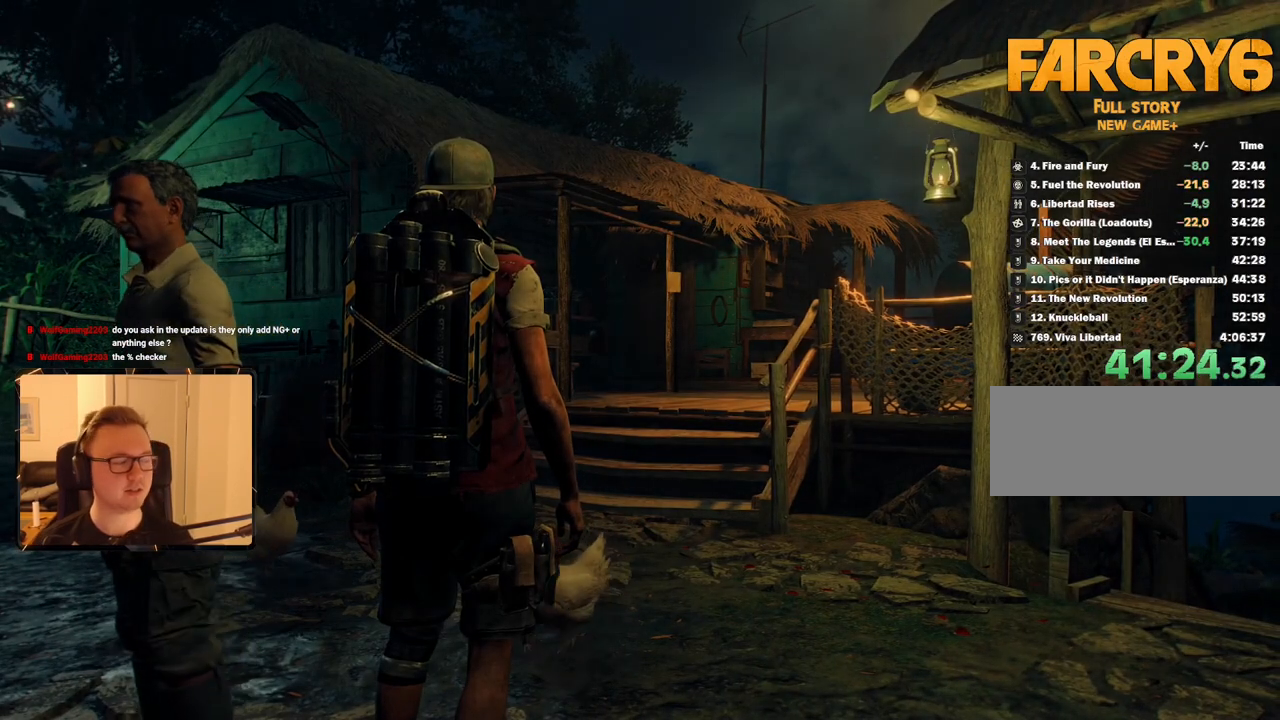
Gameplay with keyboard and mouse; each line is a JSON object with the keys and mouse buttons held at the frame after it. "events" lists presses ("down") and releases ("up") of "1", "2", "3", "4", "5", "6", "7", "8", "9", "a", "alt", "b", "c", "caps_lock", "ctrl", "d", "e", "escape", "f", "g", "h", "m", "n", "q", "r", "return", "s", "shift", "space", "t", "tab", "v", "w", "x", "y", "z", "mouse_left", "mouse_right", "mouse_mb4", "mouse_mb5", "mouse_wheel_up" and "mouse_wheel_down" between this image and that frame as [ms after this image, input, new state], when the widget could be followed in between. "mouse_left", "mouse_right", "mouse_mb4", "mouse_mb5", "mouse_wheel_up", "mouse_wheel_down" = the "left", "right", "mb4", "mb5", "wheel_up", "wheel_down" buttons of the "mouse" list. No other keys are recorded. Mouse movement is not recorded.
{"keys": [], "mouse": []}
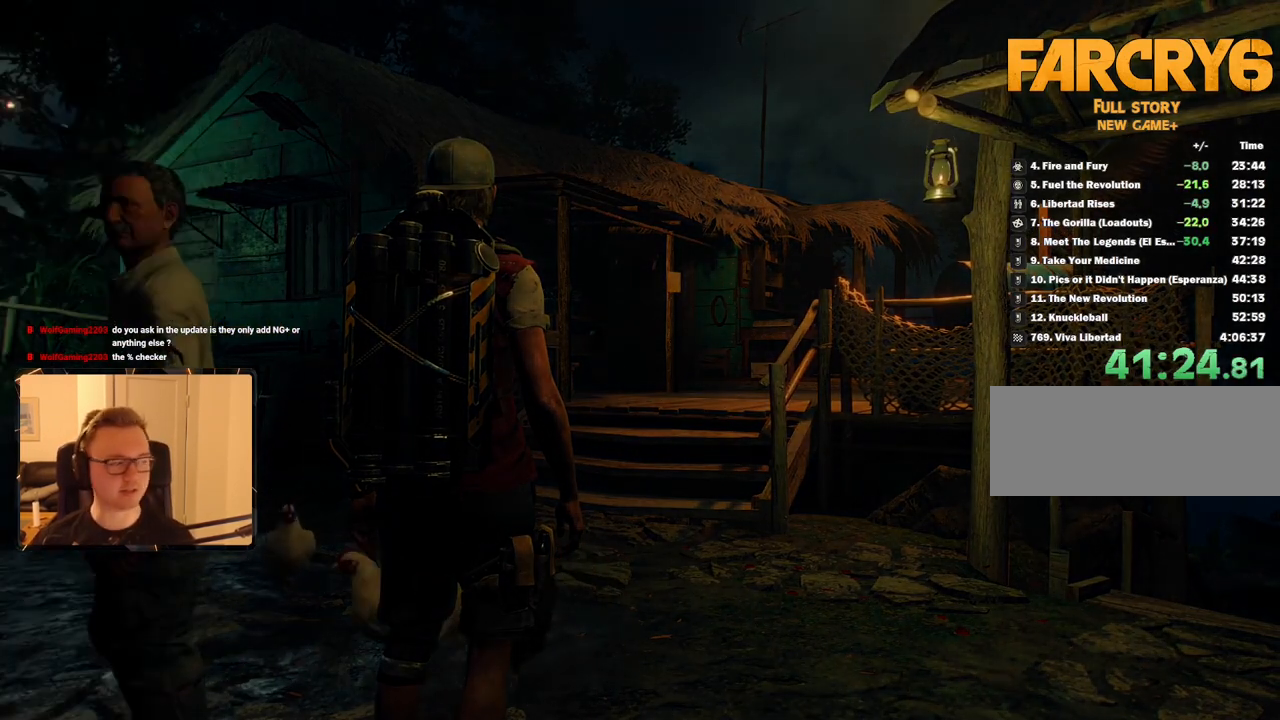
{"keys": [], "mouse": [], "events": []}
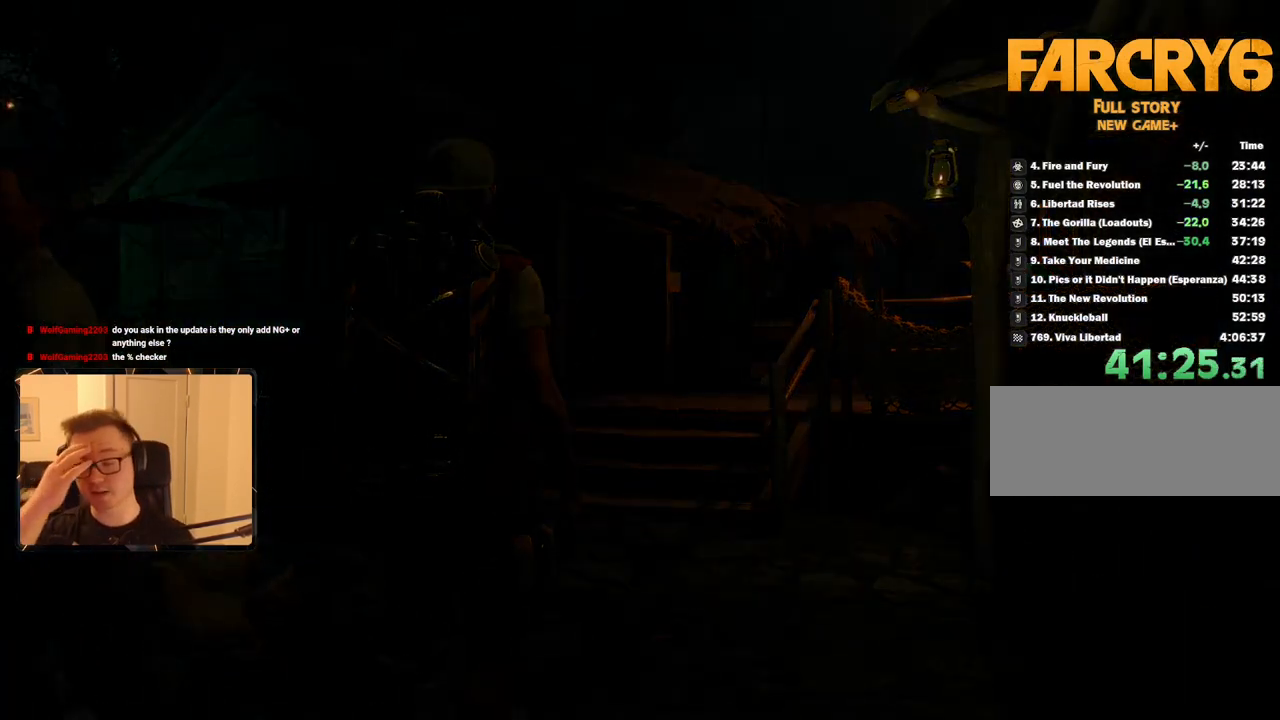
{"keys": [], "mouse": [], "events": []}
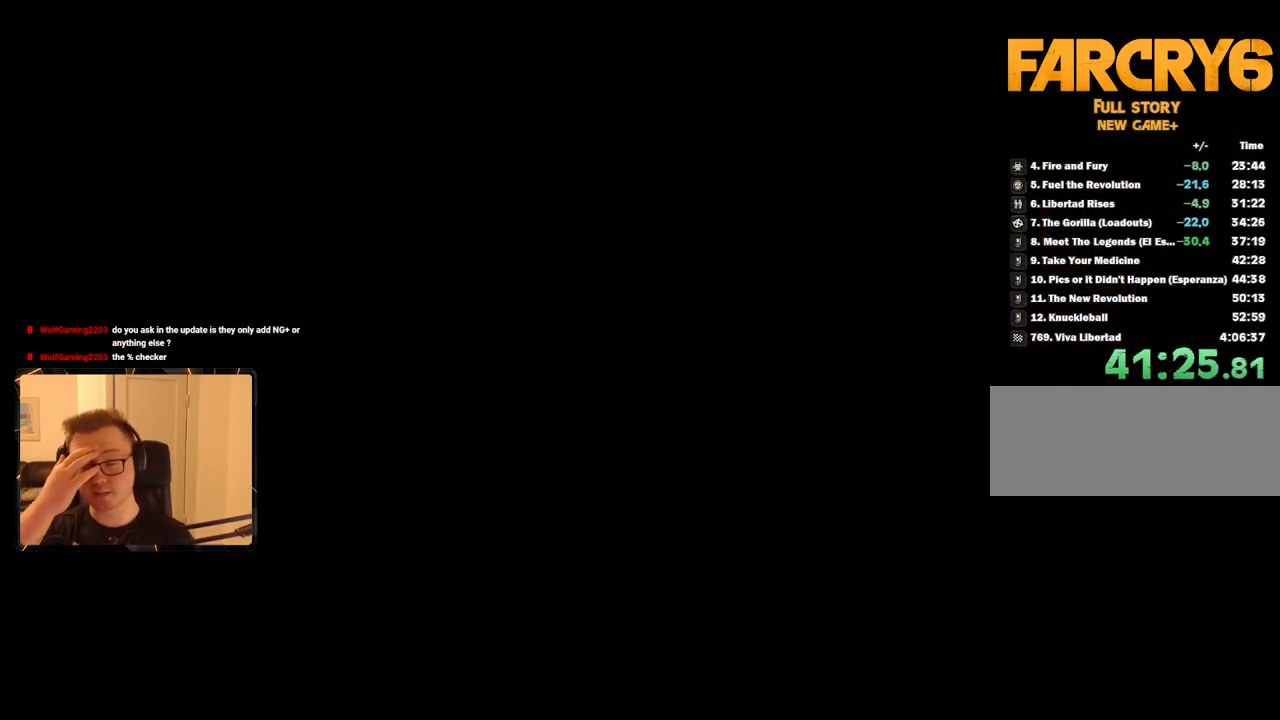
{"keys": [], "mouse": [], "events": []}
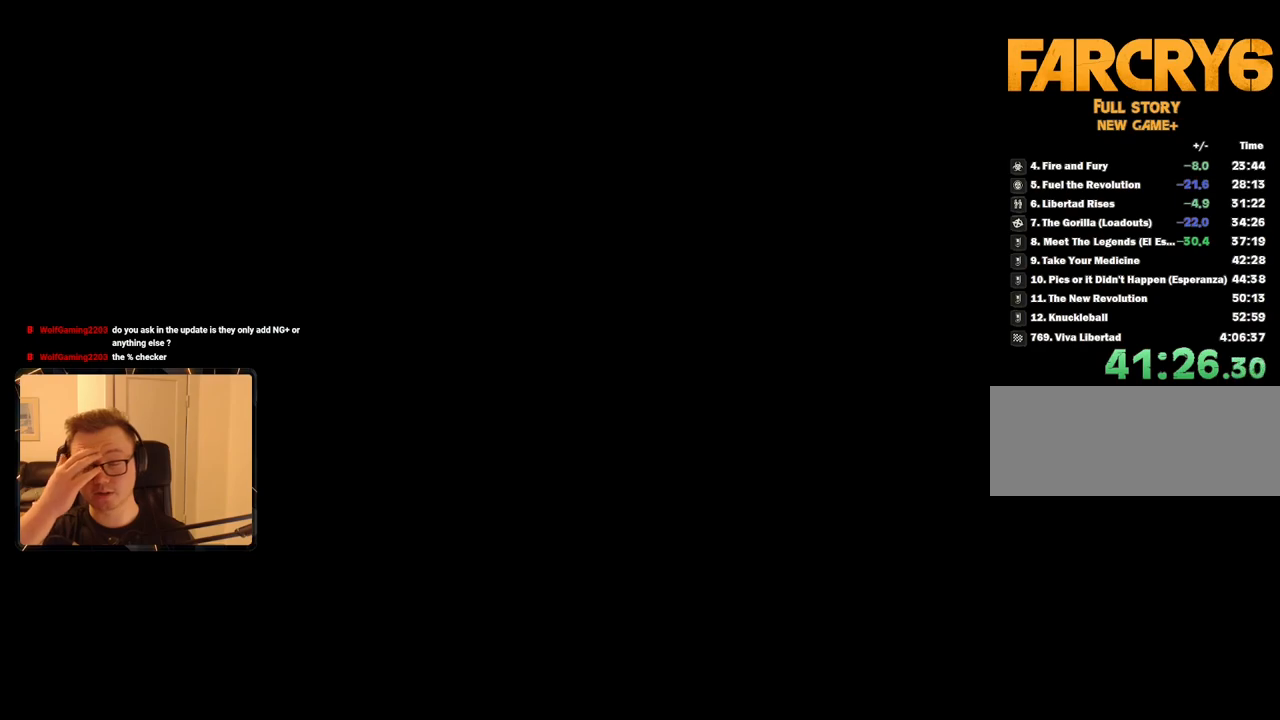
{"keys": [], "mouse": [], "events": [[367, "space", "down"], [500, "space", "up"]]}
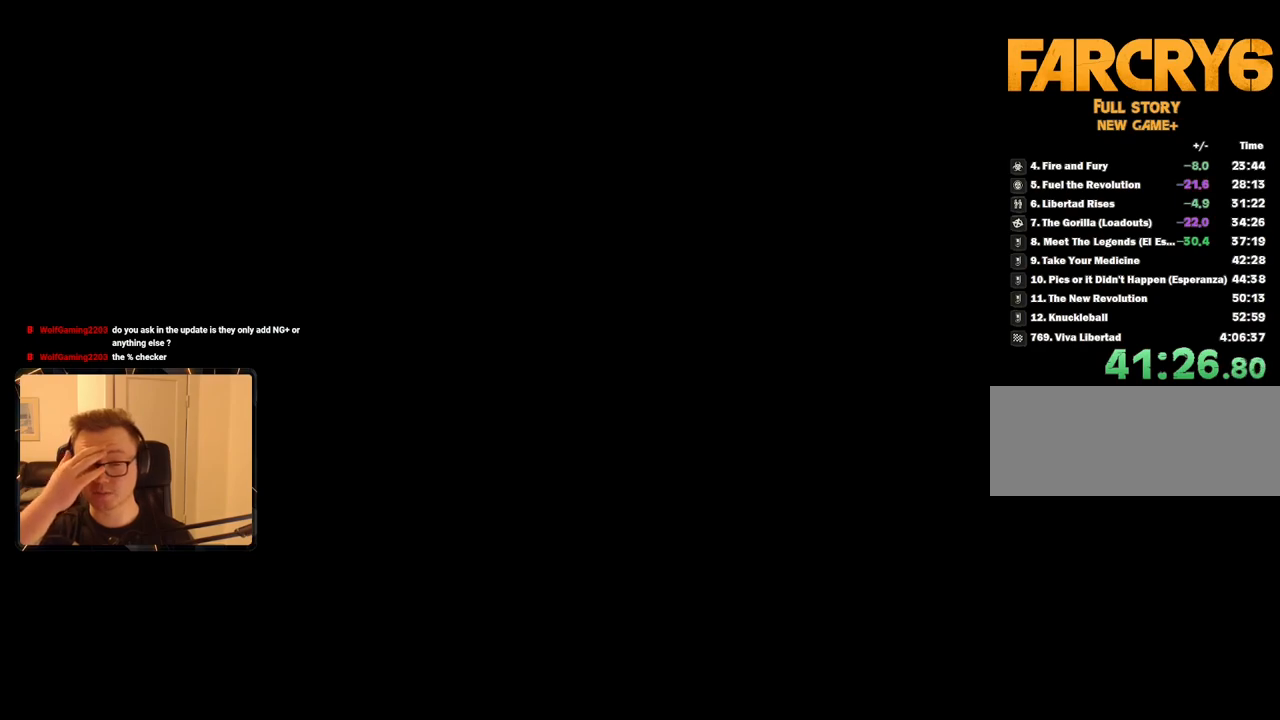
{"keys": ["space"], "mouse": [], "events": [[384, "space", "down"]]}
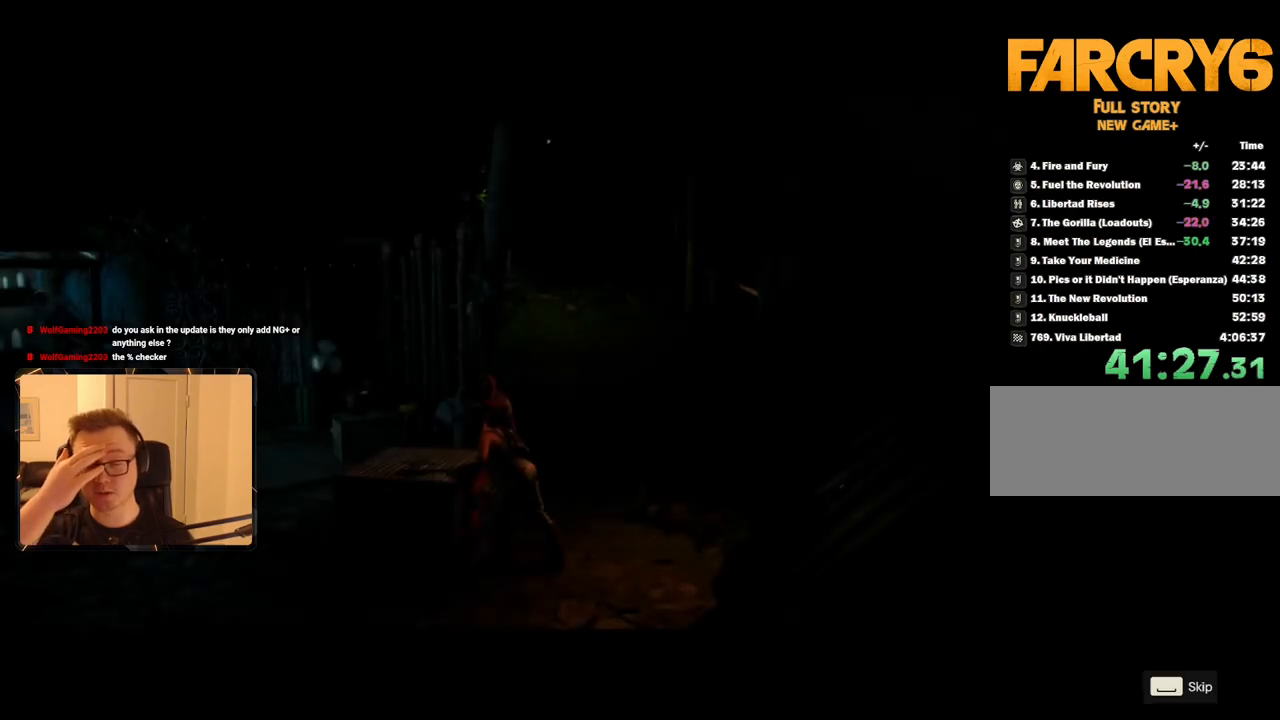
{"keys": [], "mouse": [], "events": [[17, "space", "up"], [117, "space", "down"], [150, "space", "up"], [250, "space", "down"], [334, "space", "up"], [434, "space", "down"], [484, "space", "up"]]}
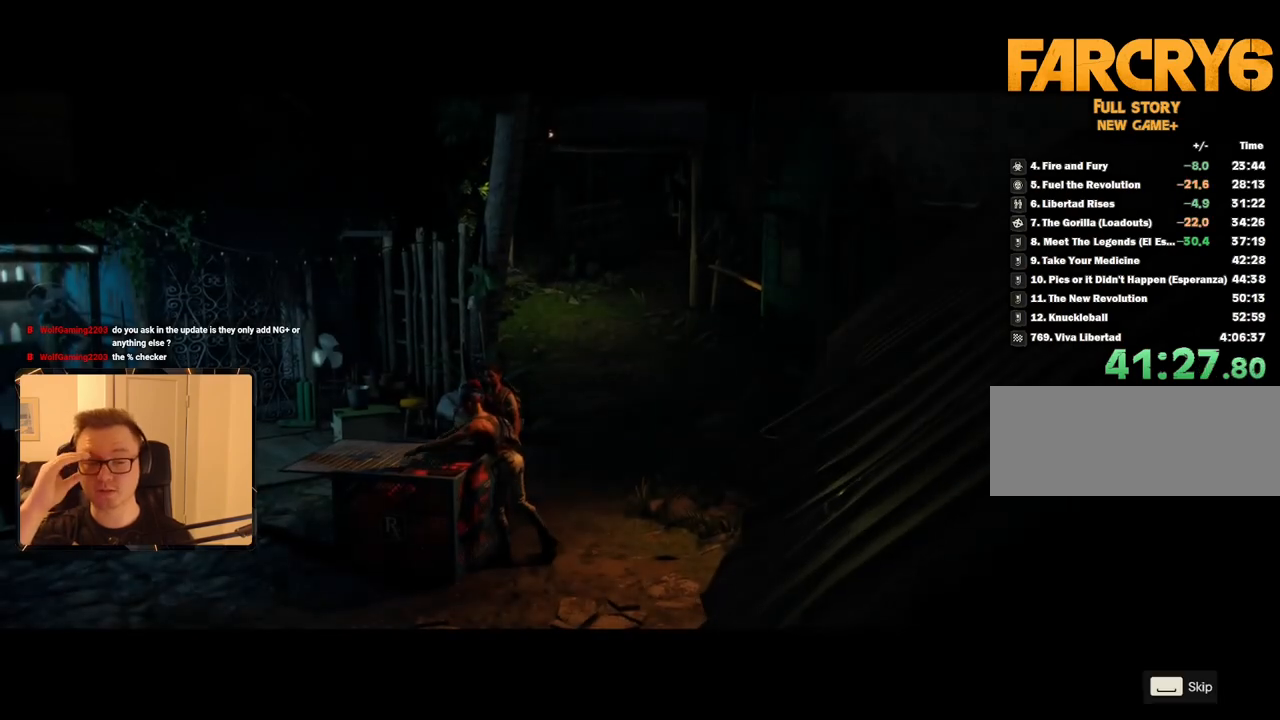
{"keys": [], "mouse": [], "events": [[67, "space", "down"], [167, "space", "up"], [250, "space", "down"], [300, "space", "up"], [400, "space", "down"], [484, "space", "up"]]}
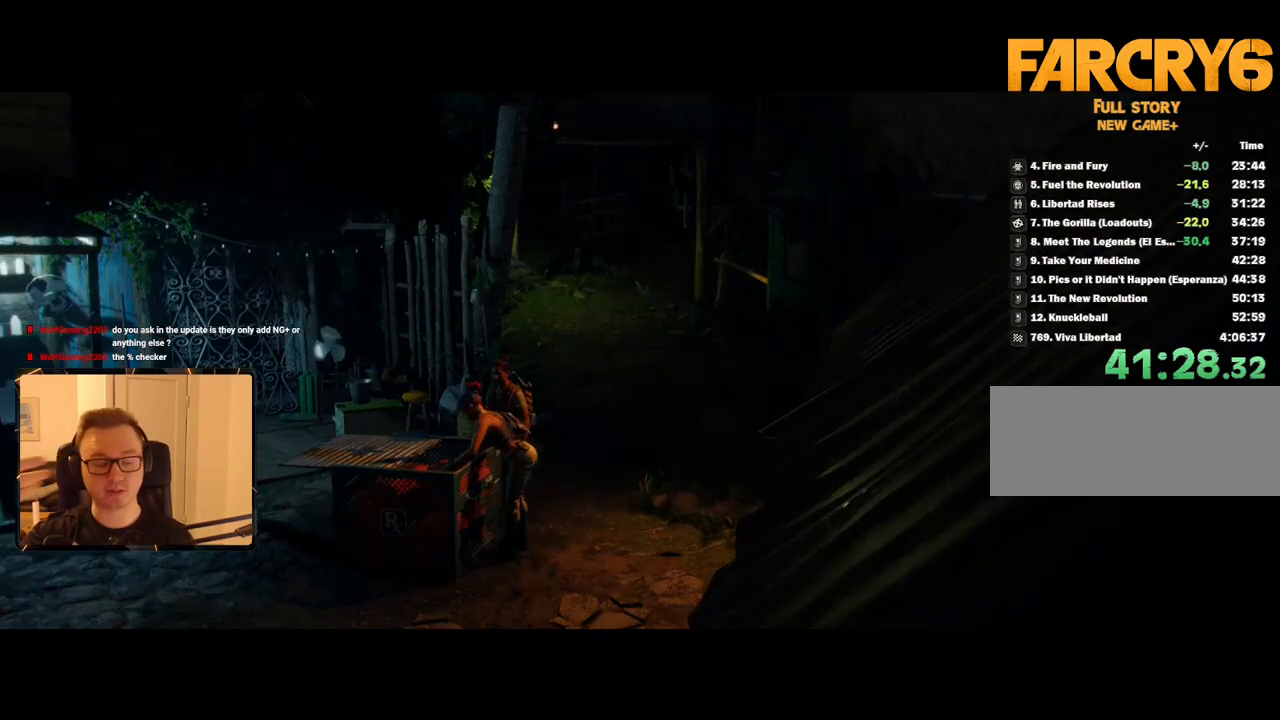
{"keys": [], "mouse": [], "events": [[84, "space", "down"], [167, "space", "up"], [267, "space", "down"], [367, "space", "up"], [400, "space", "down"], [500, "space", "up"]]}
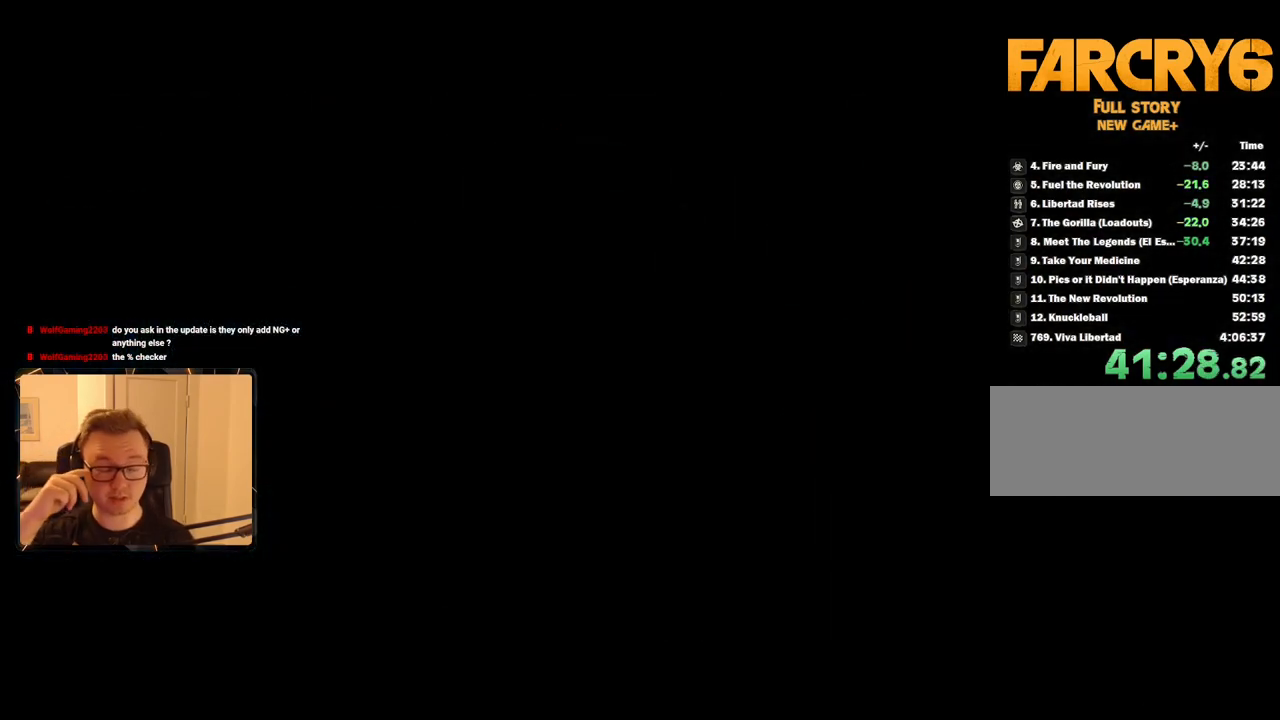
{"keys": [], "mouse": [], "events": []}
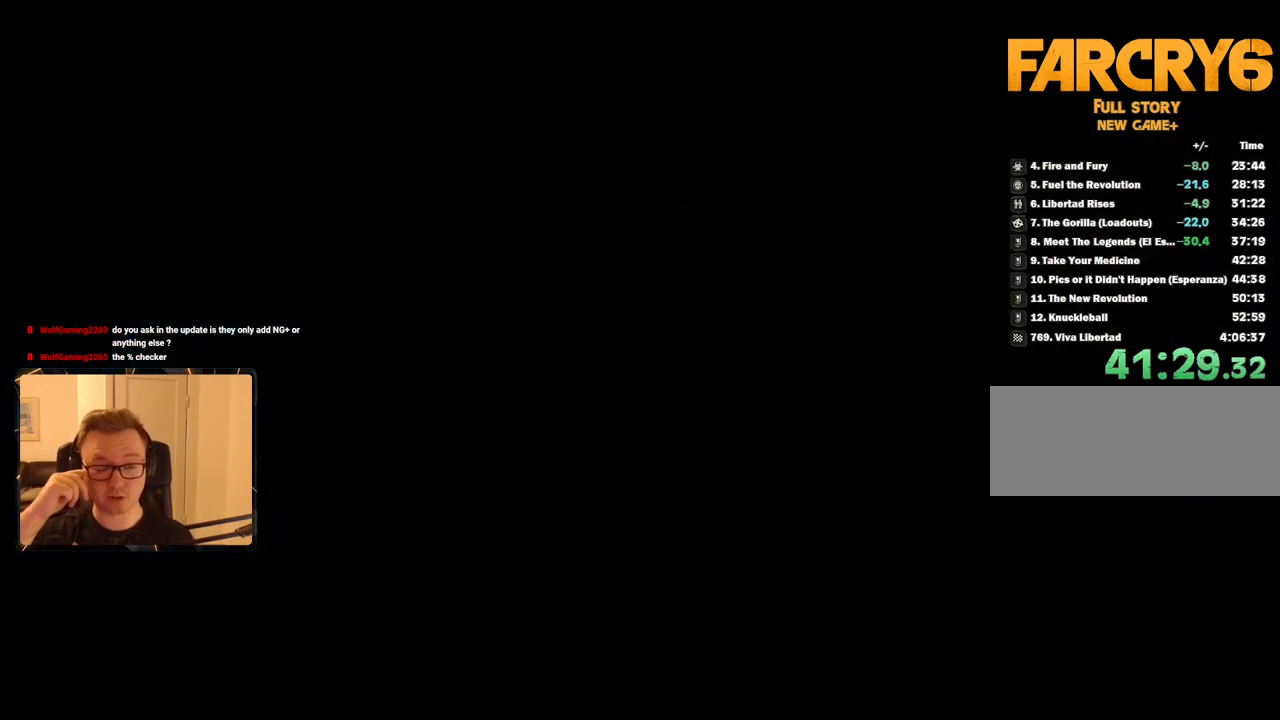
{"keys": [], "mouse": [], "events": []}
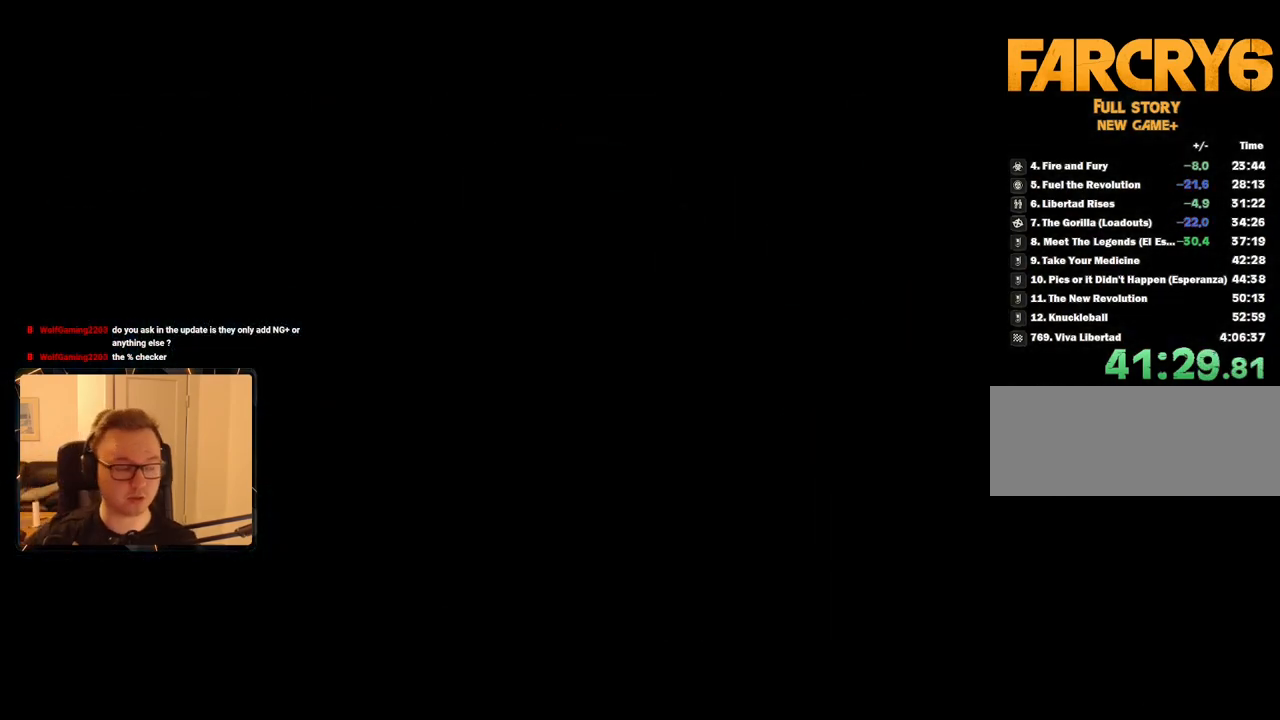
{"keys": [], "mouse": [], "events": []}
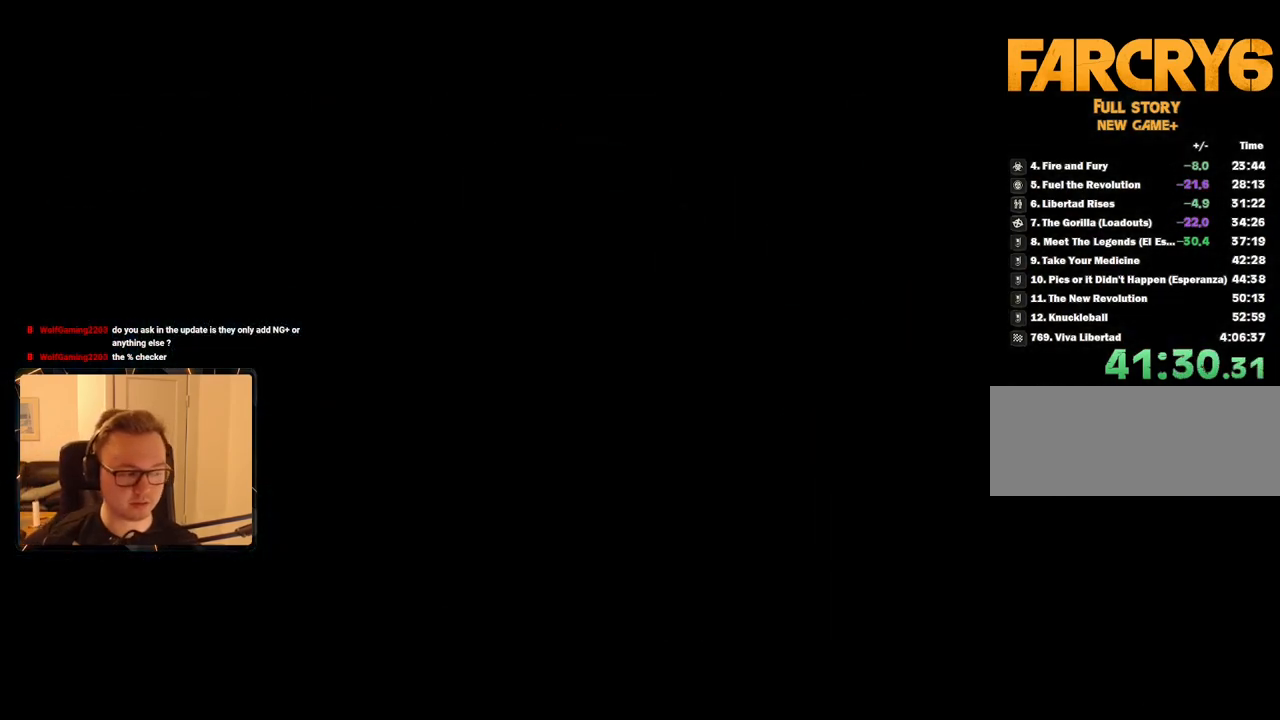
{"keys": [], "mouse": [], "events": []}
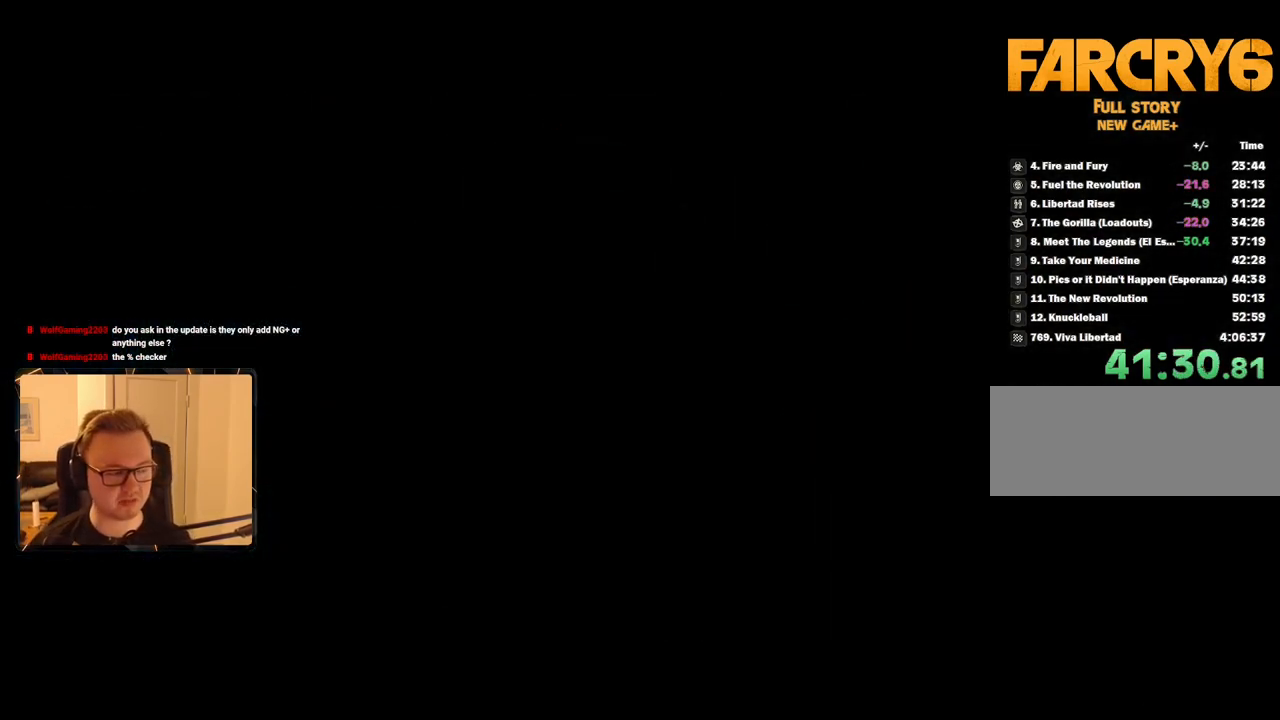
{"keys": [], "mouse": [], "events": []}
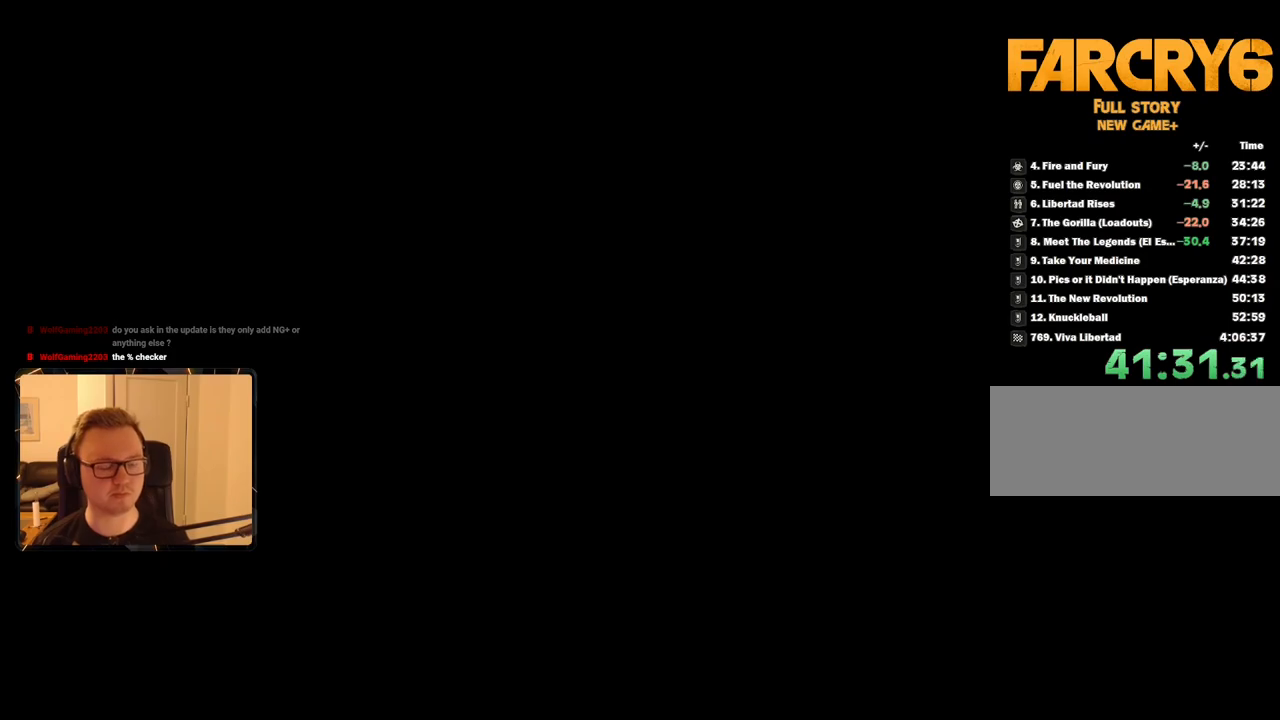
{"keys": [], "mouse": [], "events": []}
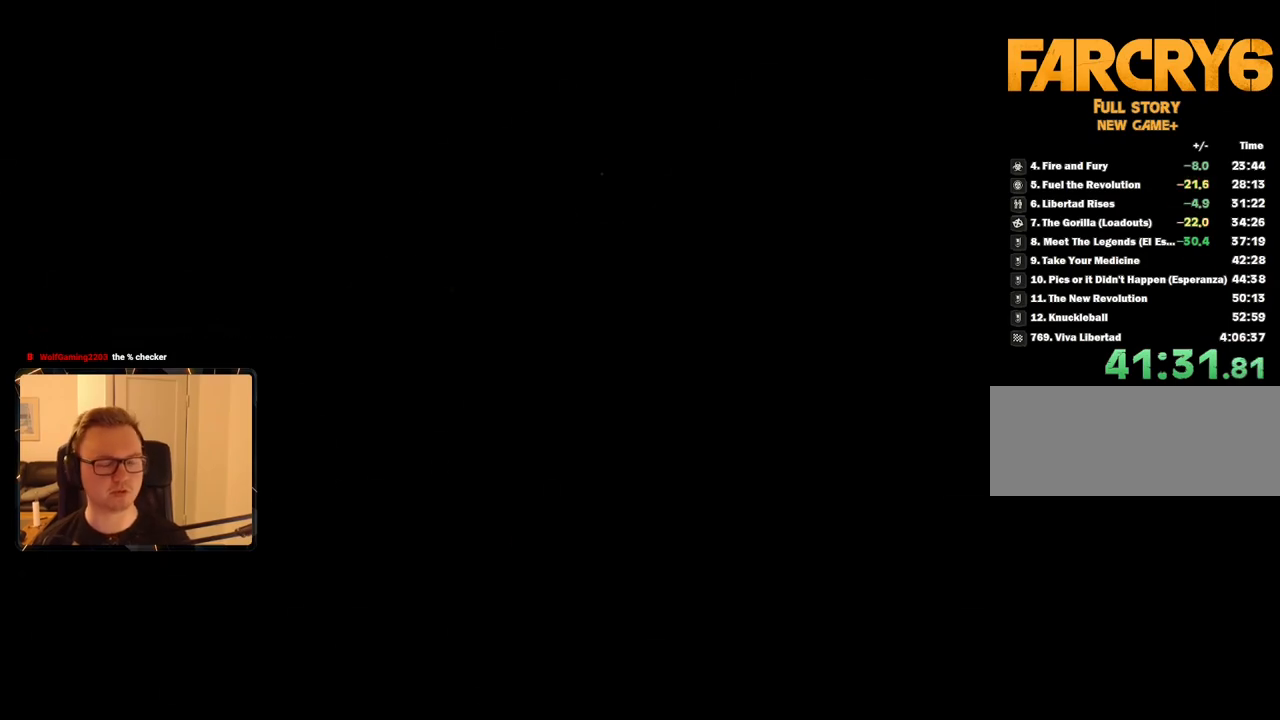
{"keys": [], "mouse": [], "events": []}
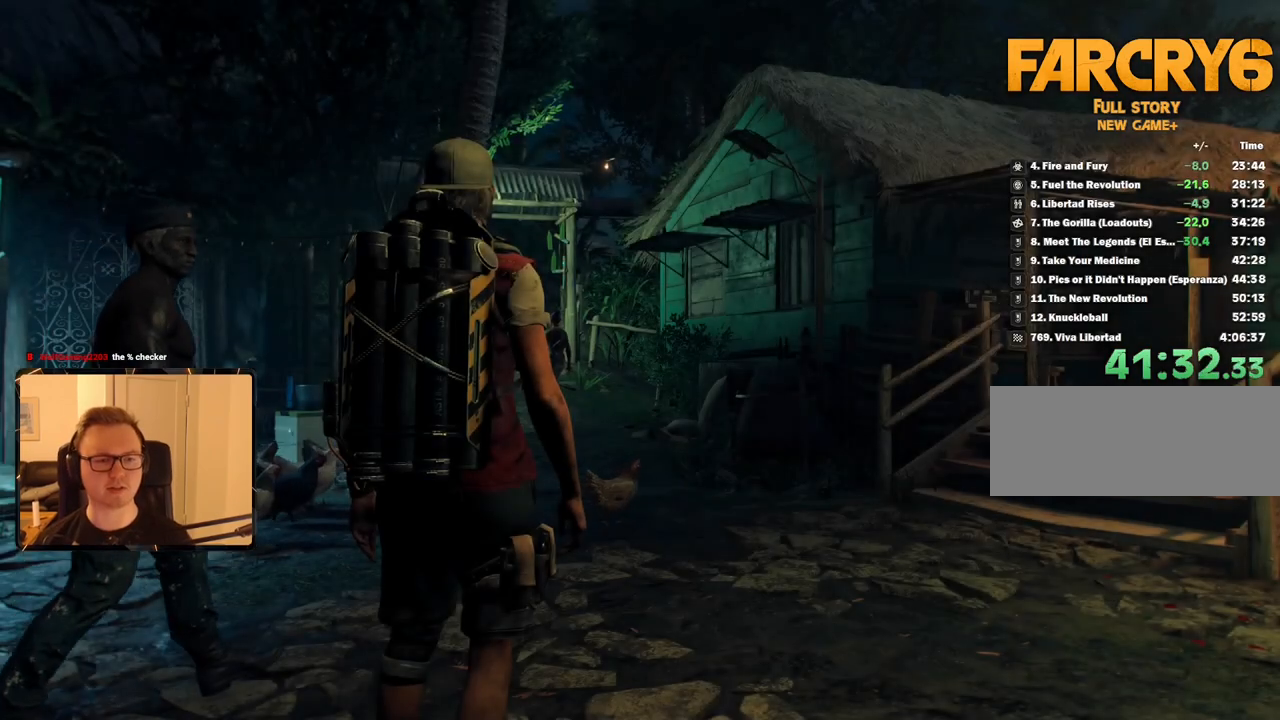
{"keys": [], "mouse": [], "events": [[167, "a", "down"], [167, "w", "down"], [367, "a", "up"], [417, "w", "up"]]}
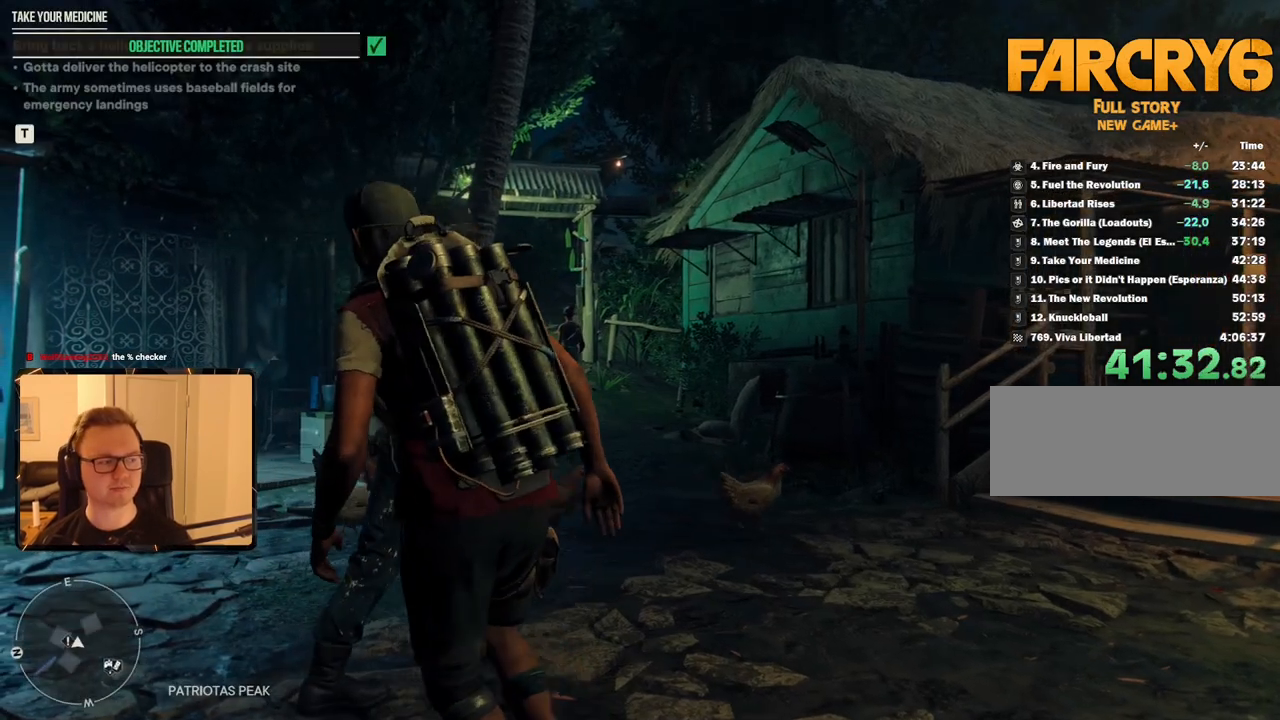
{"keys": ["w"], "mouse": [], "events": [[100, "w", "down"], [134, "a", "down"], [467, "a", "up"]]}
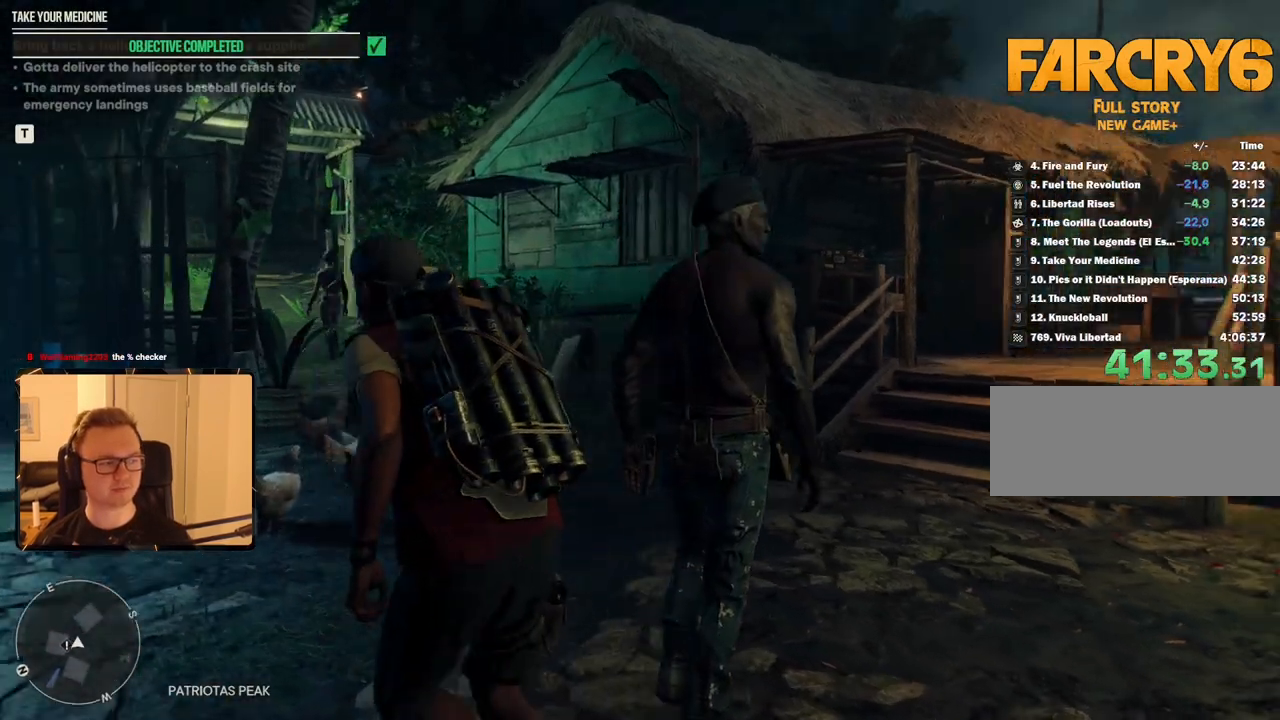
{"keys": ["w"], "mouse": [], "events": [[17, "w", "up"], [384, "w", "down"]]}
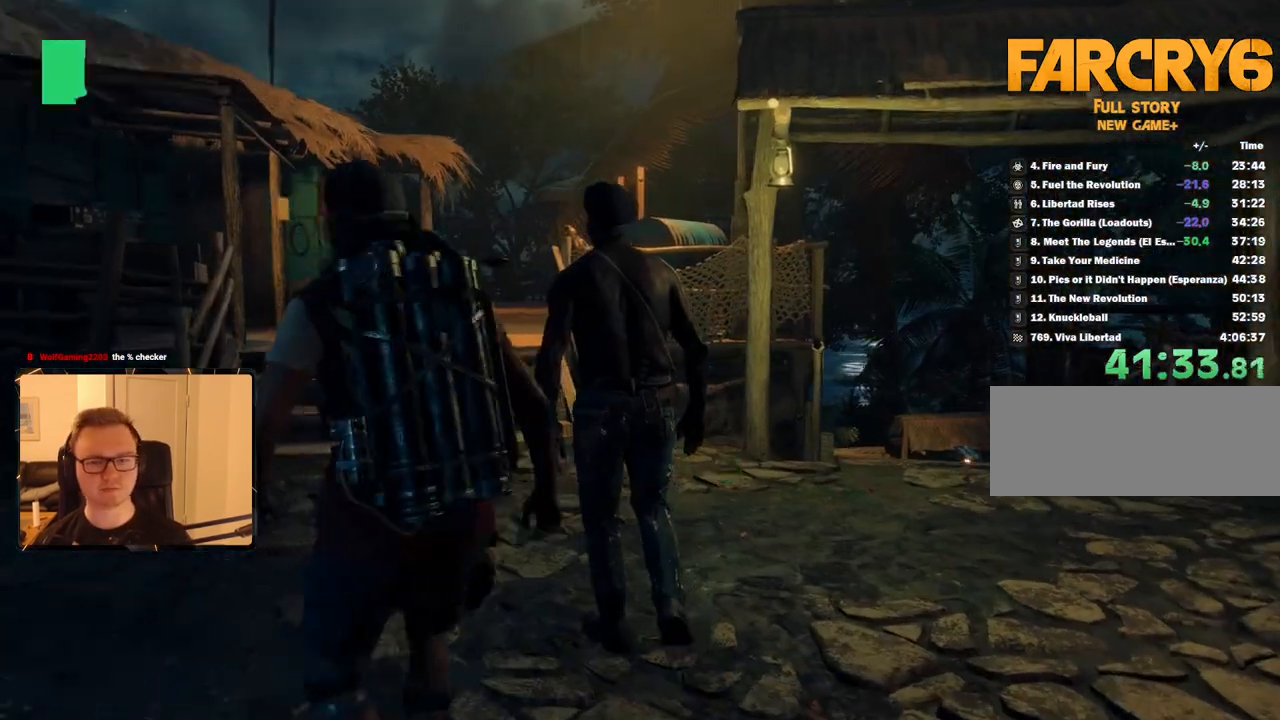
{"keys": [], "mouse": [], "events": [[67, "w", "up"]]}
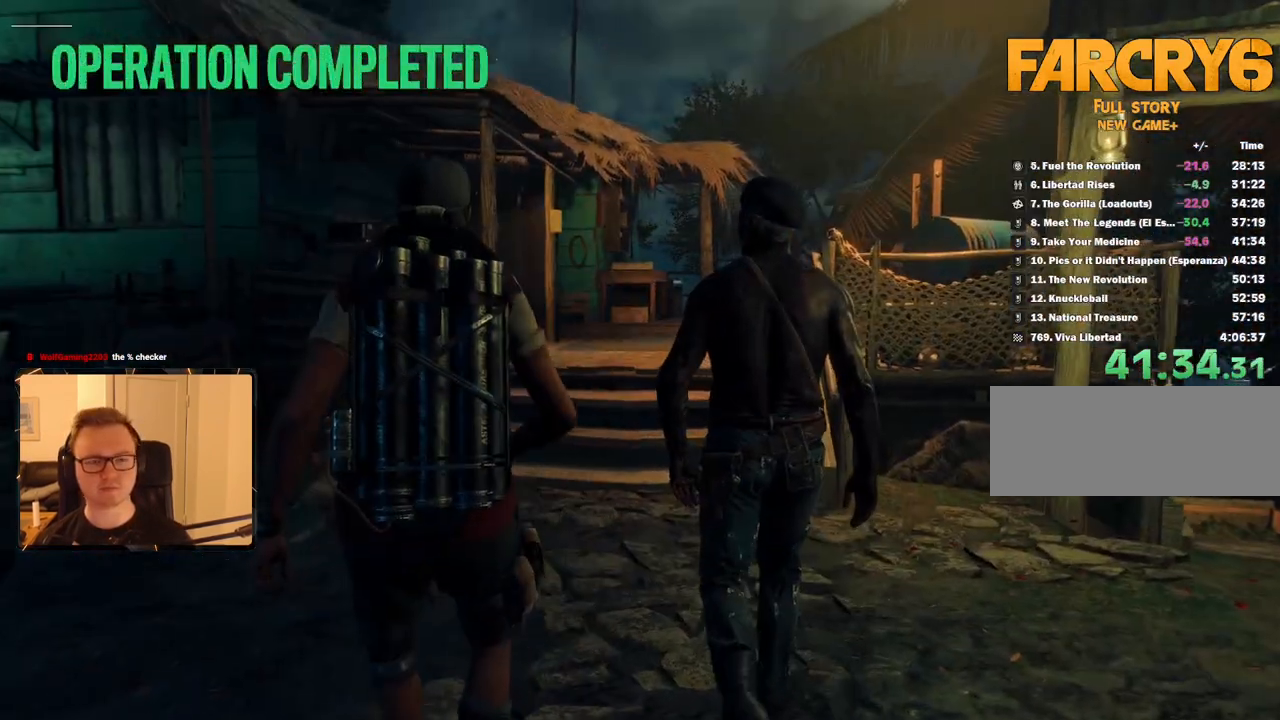
{"keys": ["w"], "mouse": [], "events": [[450, "w", "down"]]}
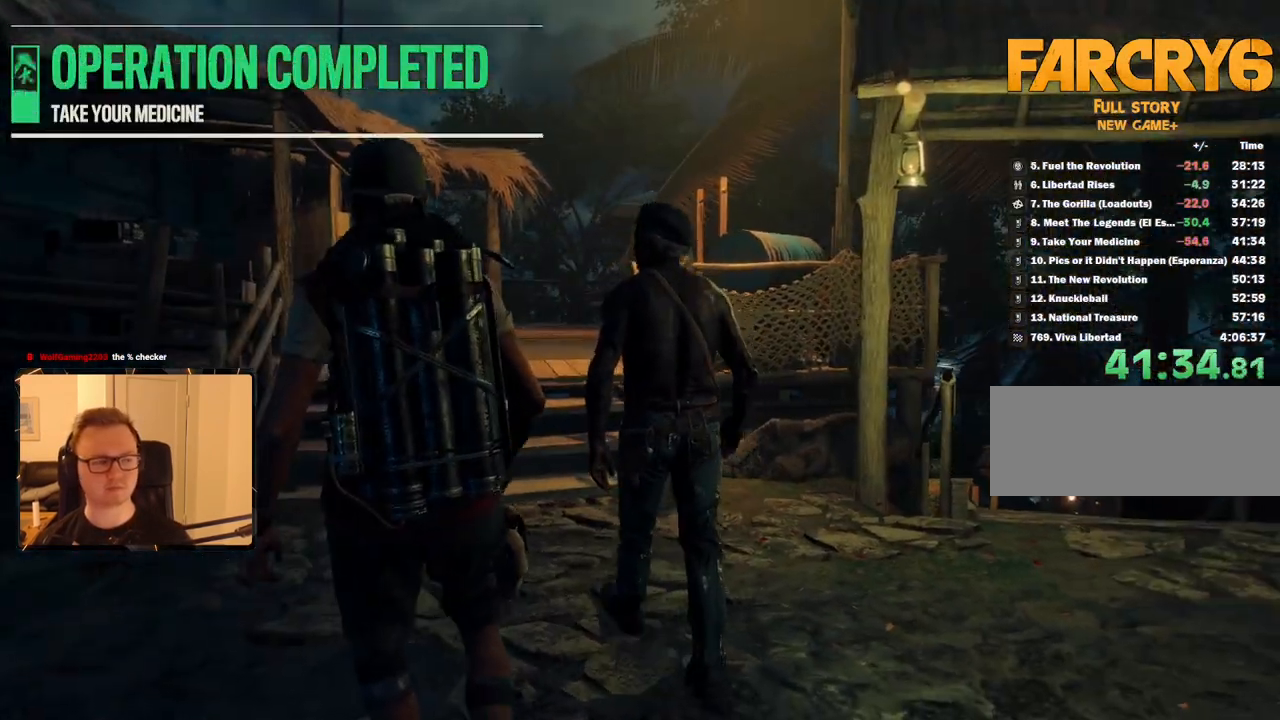
{"keys": ["w"], "mouse": [], "events": [[50, "w", "up"], [200, "e", "down"], [284, "e", "up"], [384, "e", "down"], [467, "e", "up"], [467, "w", "down"]]}
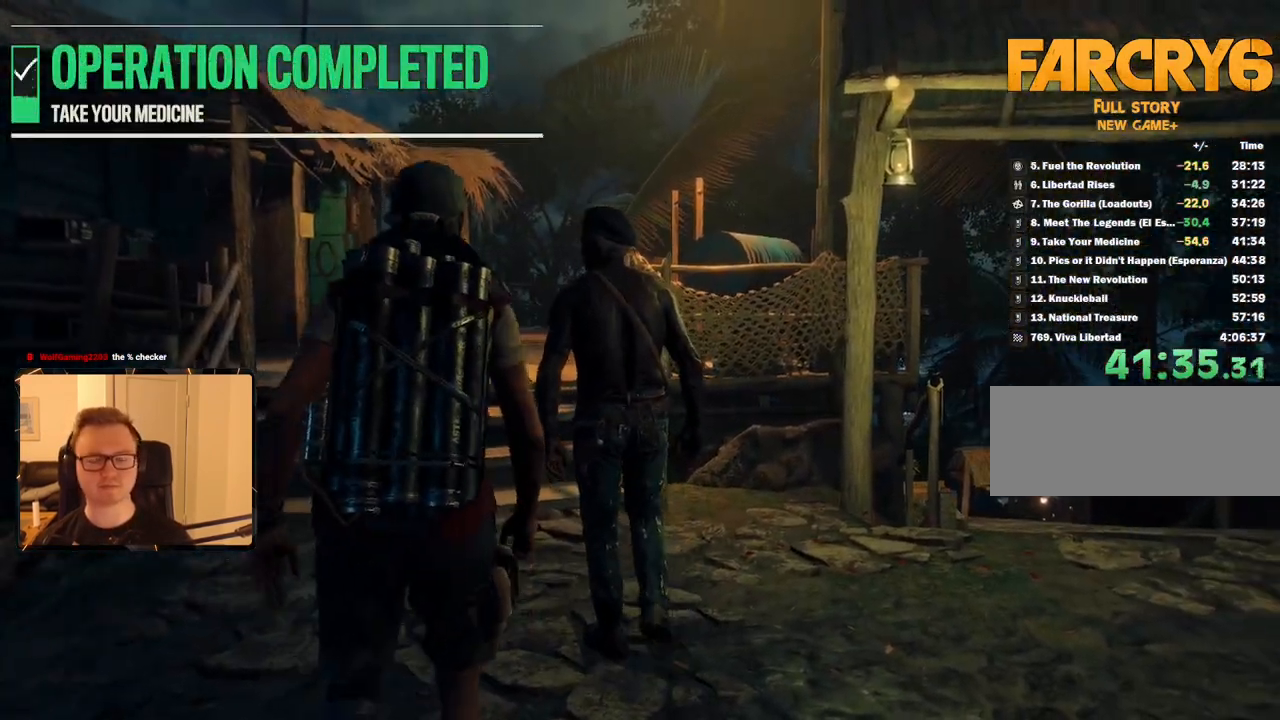
{"keys": ["a", "e", "w"], "mouse": [], "events": [[50, "e", "down"], [150, "e", "up"], [150, "w", "up"], [184, "e", "down"], [300, "w", "down"], [350, "a", "down"], [350, "e", "up"], [484, "e", "down"]]}